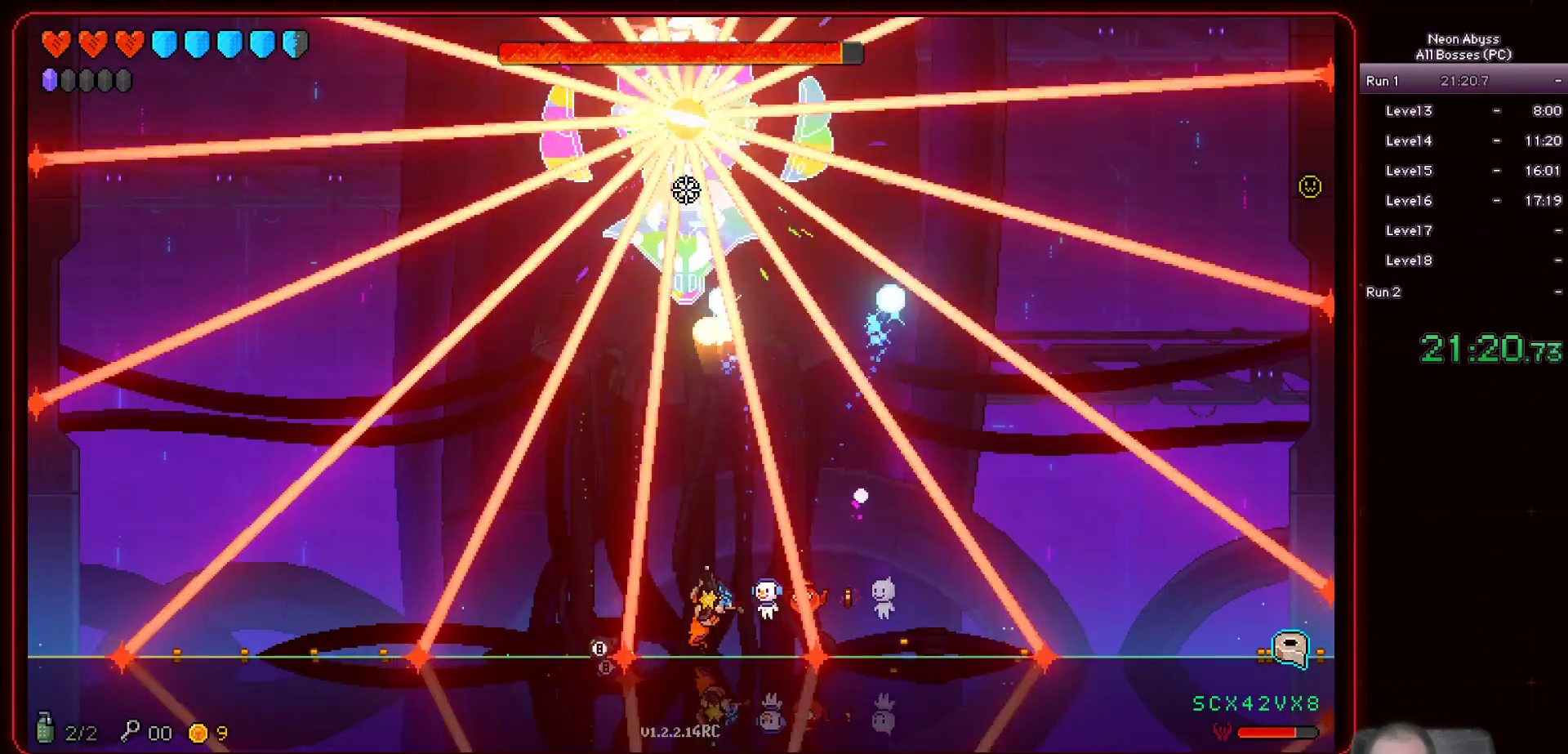
Gameplay with keyboard and mouse; each line is a JSON object with the keys and mouse buttons held at the frame after it. "events" lists presses ("down") and releases ("up") of "a", "d", "e", "escape", "f", "s", "shift", "space", "tab", "w", "mouse_left", "mouse_wheel" and "mouse_right" between this image and that frame as [ms after this image, input, new state], when the widget could be followed in between. "mouse_left", "mouse_wheel", "mouse_right" = the "left", "wheel", "right" buttons of the "mouse" list. No other keys are recorded. "wheel" means that the mouse wheel is clicked or scrolled. Mouse movement is not recorded.
{"keys": [], "mouse": ["left"], "events": []}
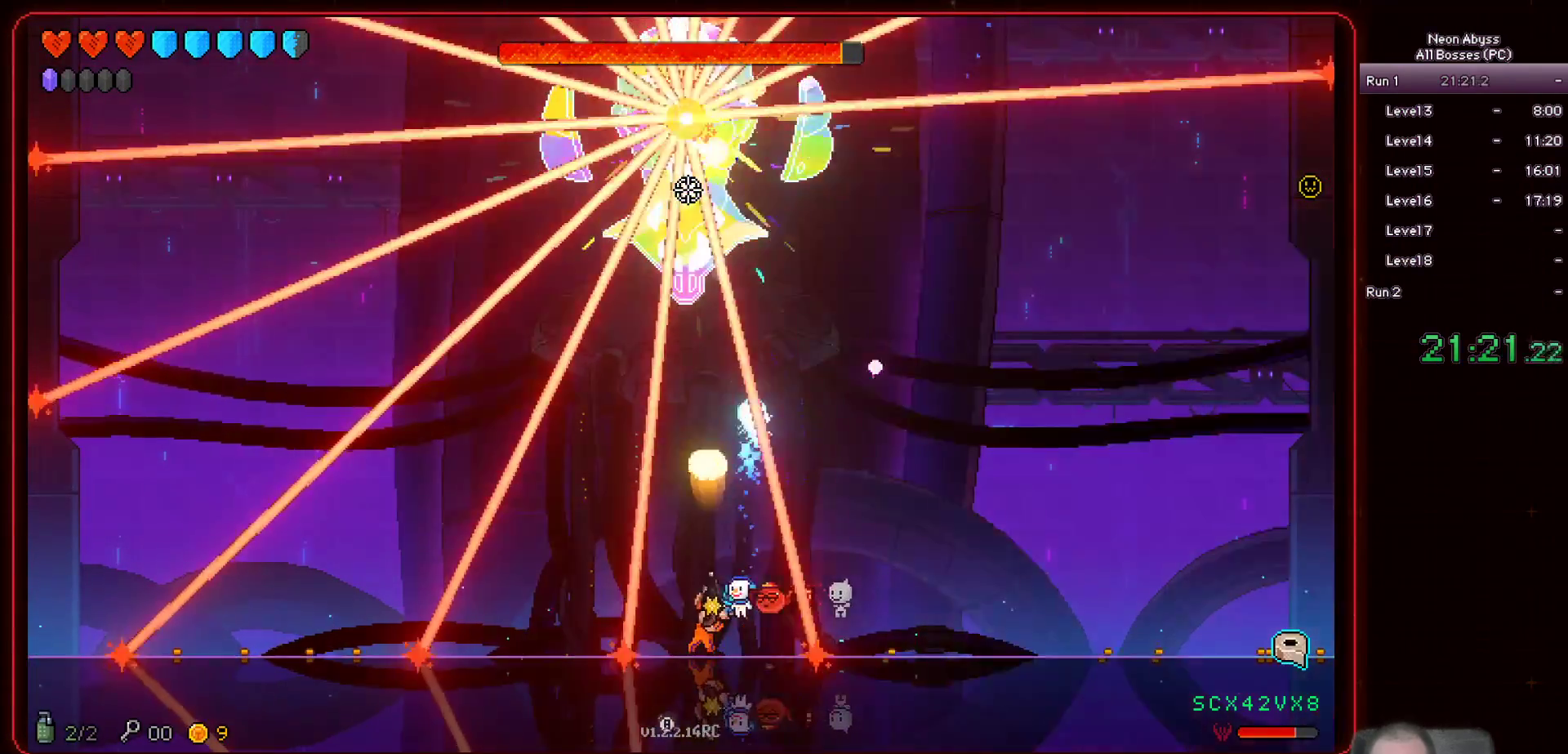
{"keys": [], "mouse": ["left"], "events": []}
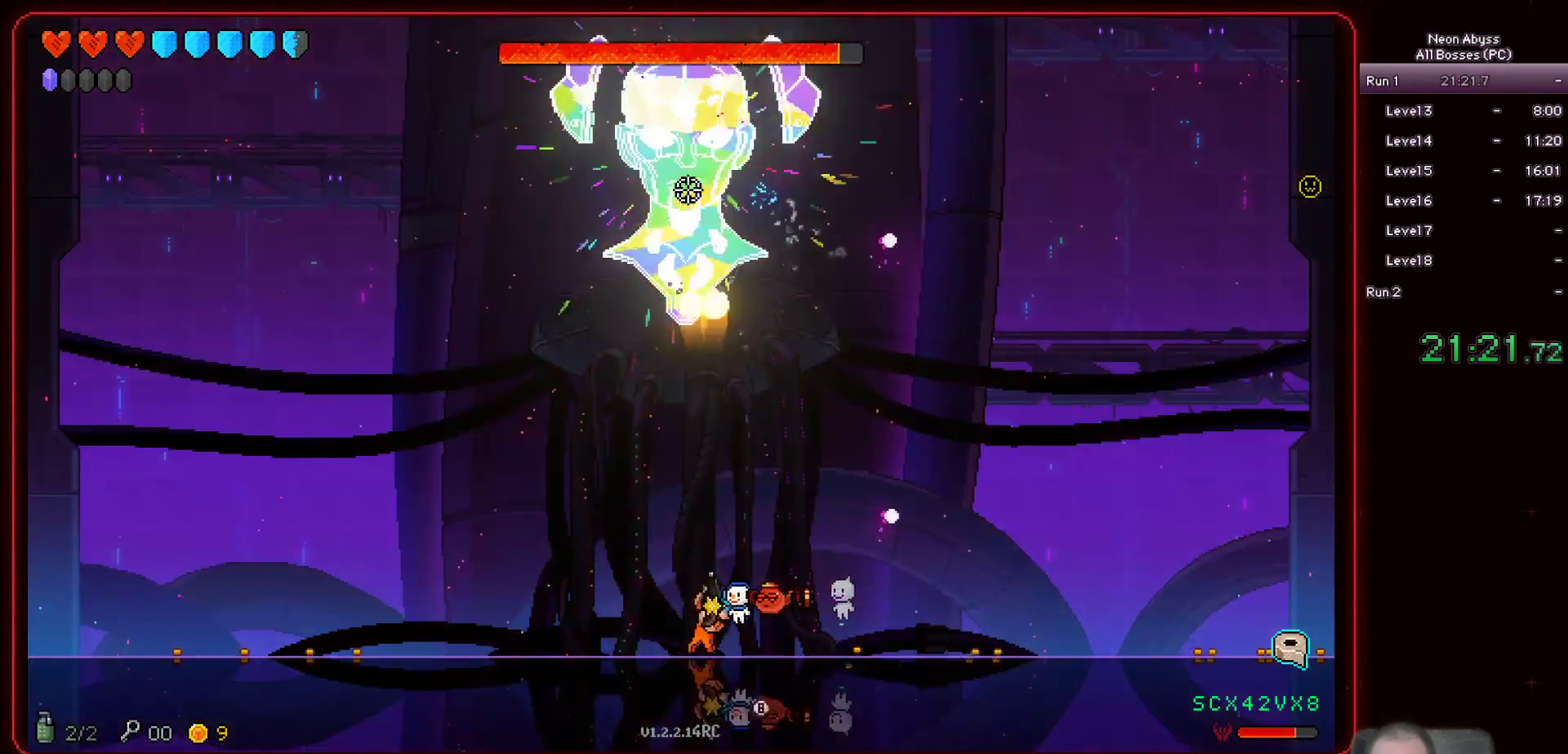
{"keys": [], "mouse": ["left"], "events": []}
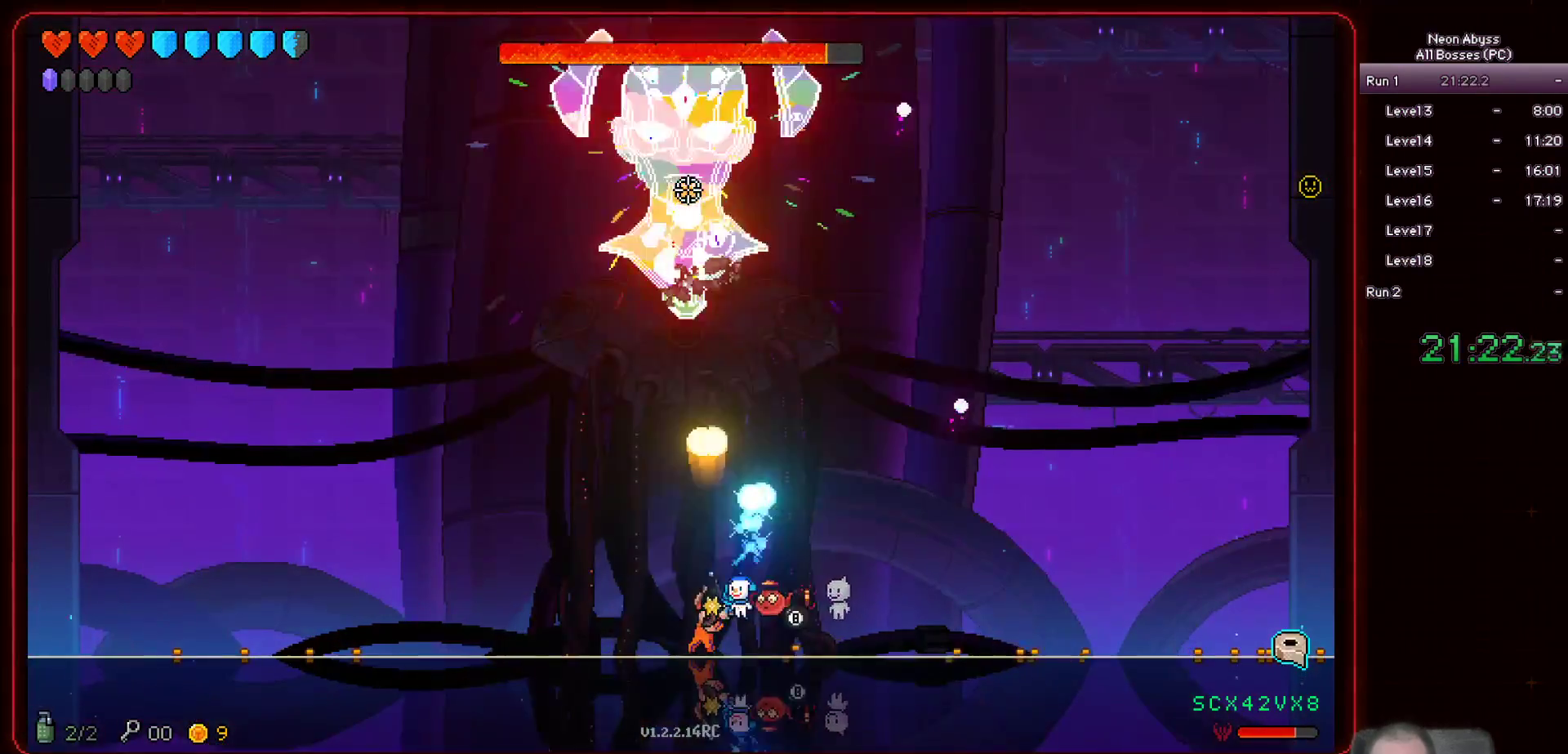
{"keys": [], "mouse": ["left"], "events": []}
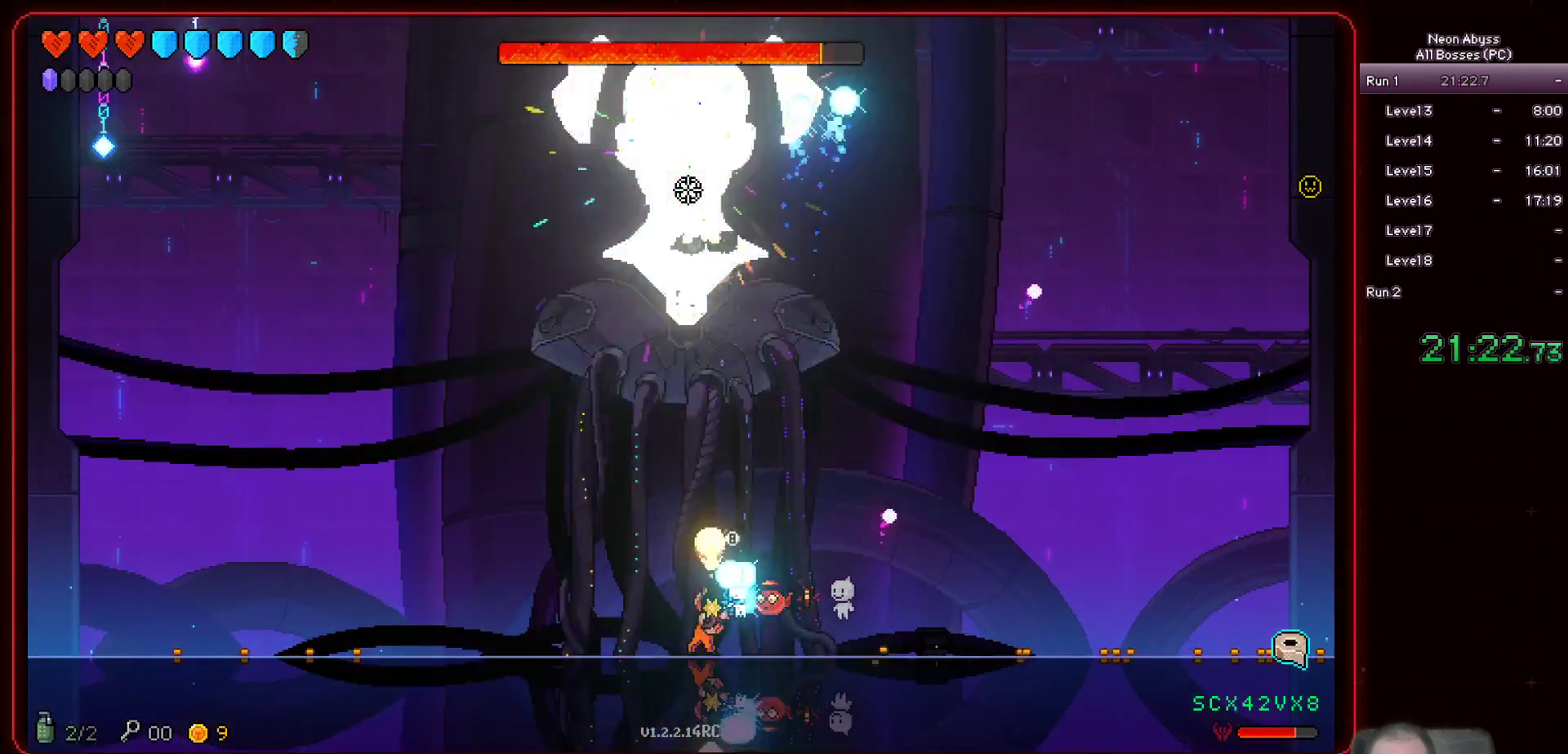
{"keys": [], "mouse": ["left"], "events": []}
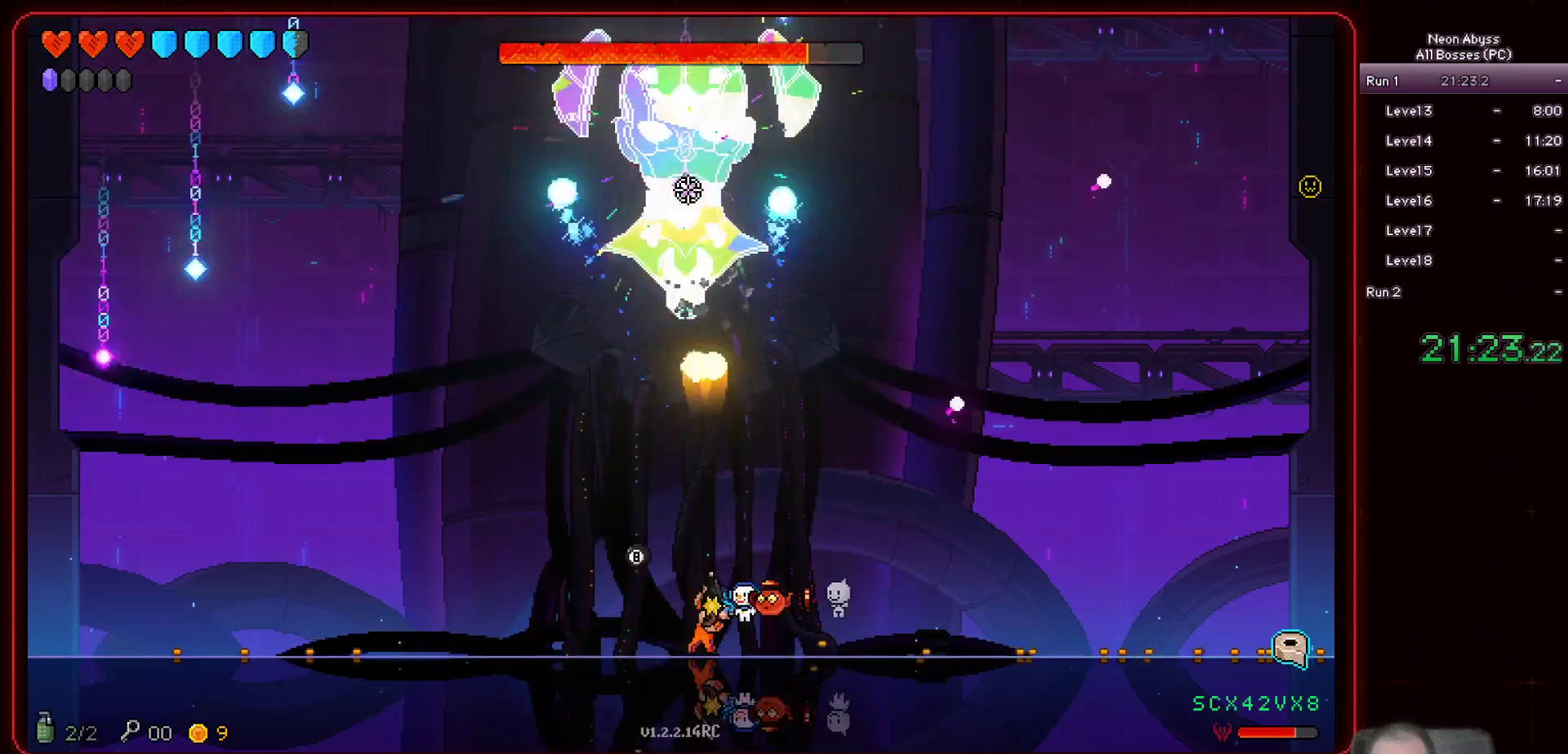
{"keys": [], "mouse": ["left"], "events": []}
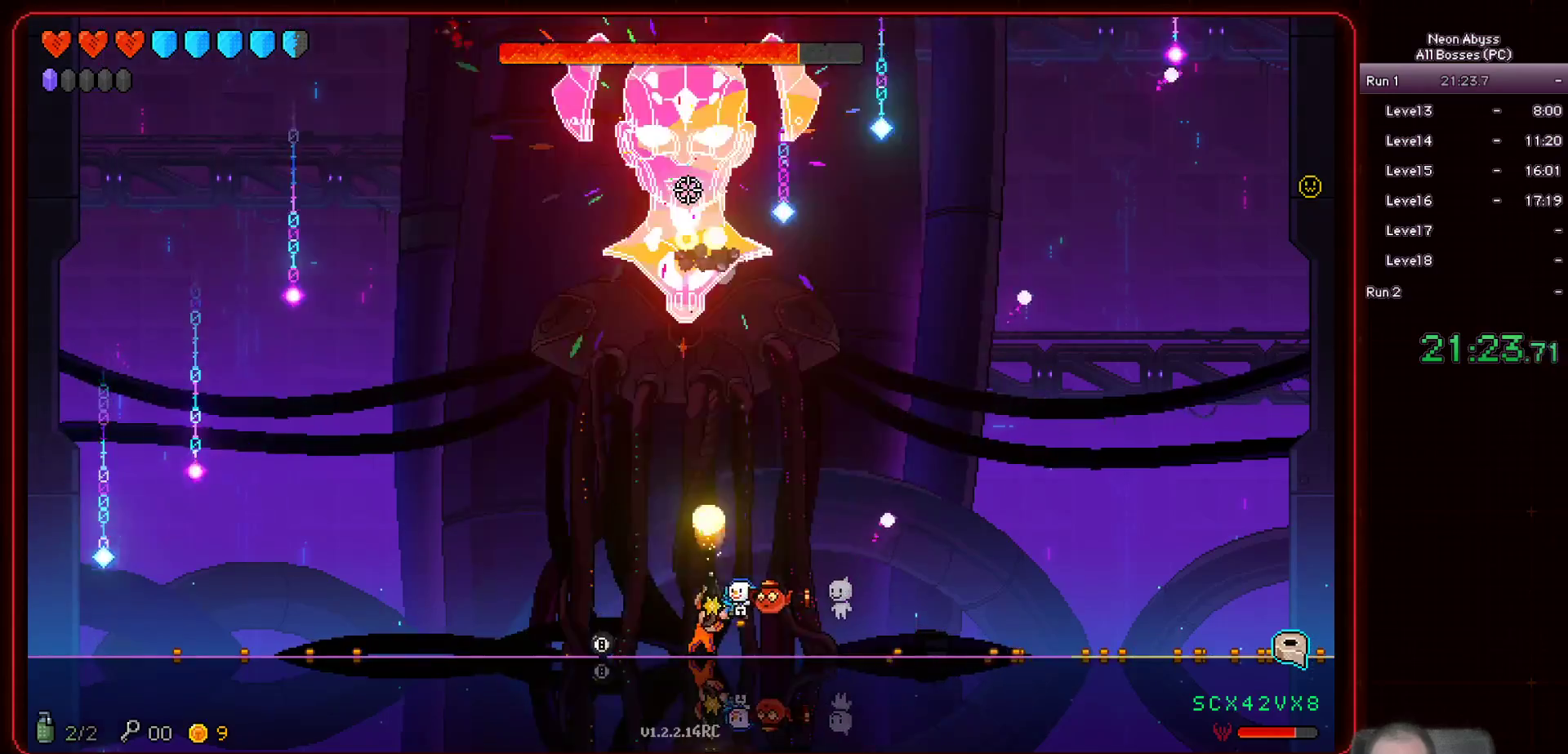
{"keys": ["a"], "mouse": ["left"], "events": [[501, "a", "down"]]}
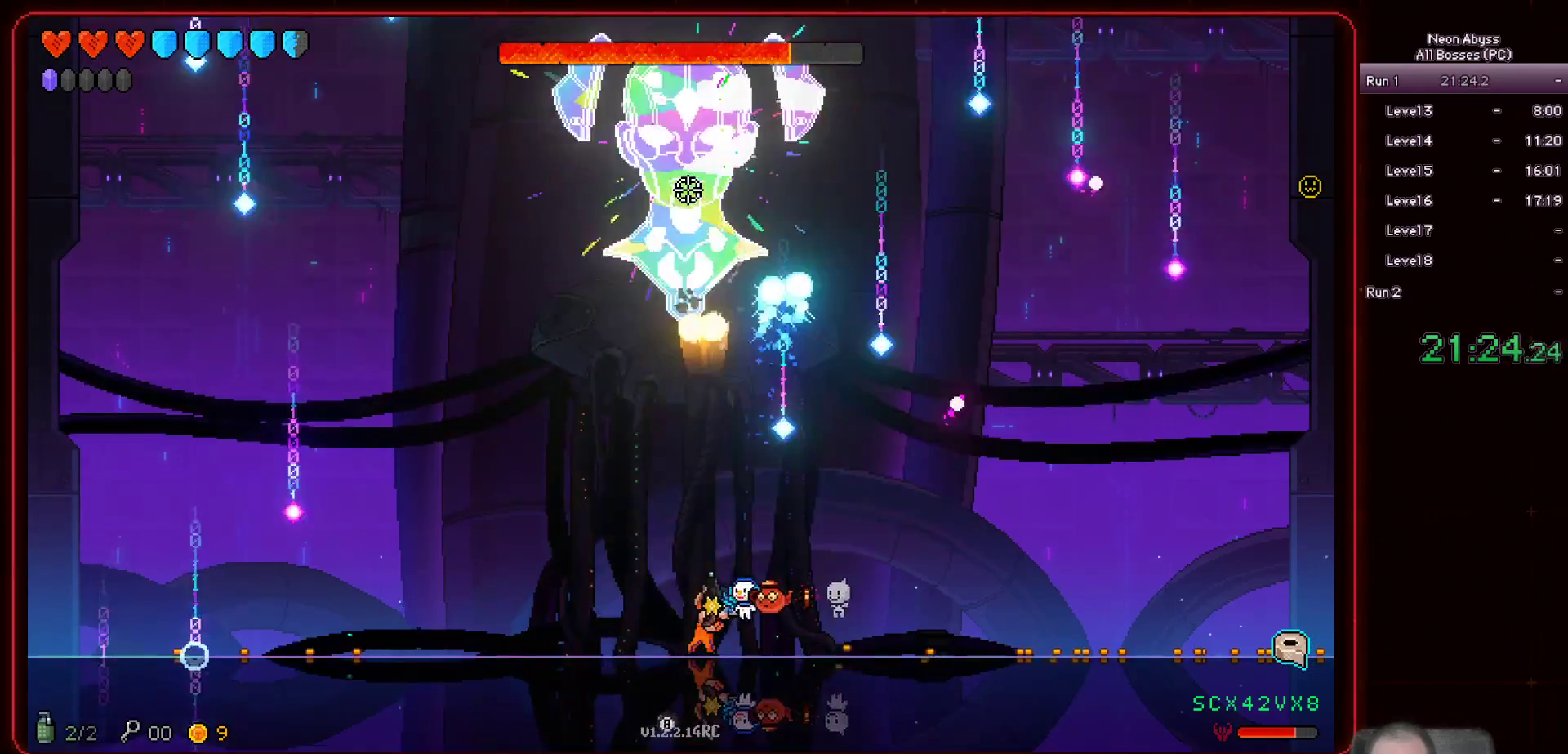
{"keys": [], "mouse": ["left"], "events": [[67, "a", "up"]]}
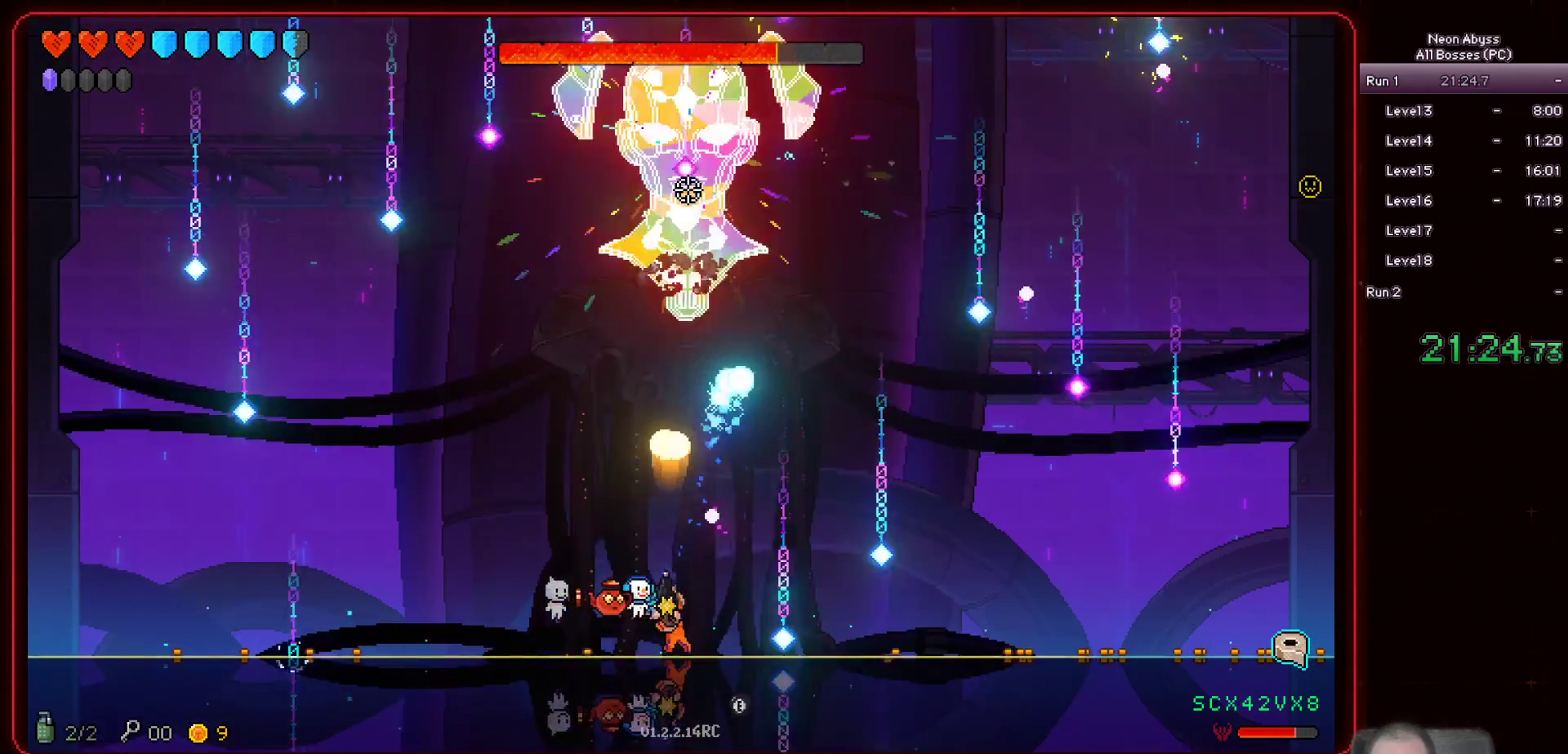
{"keys": [], "mouse": ["left"], "events": []}
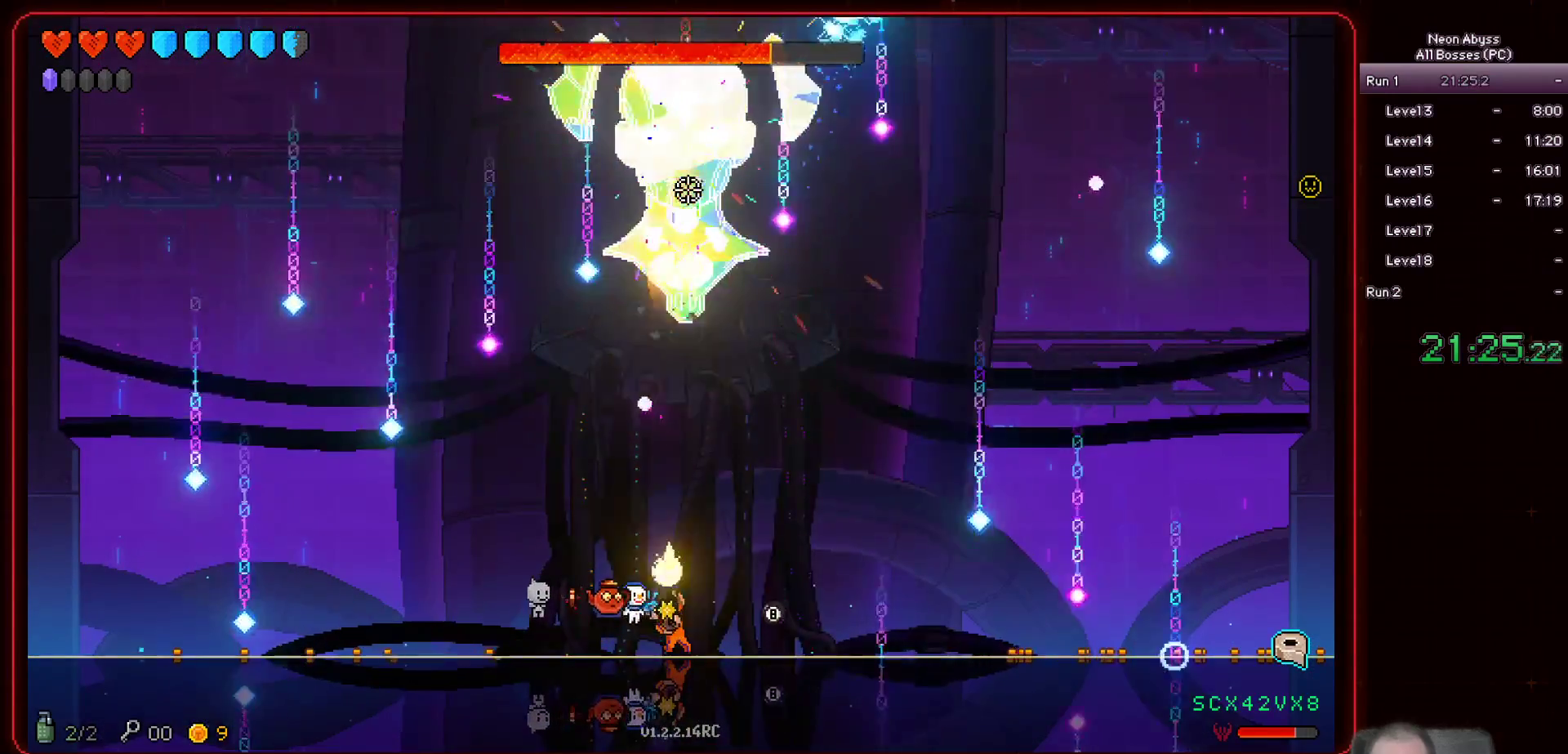
{"keys": [], "mouse": ["left"], "events": []}
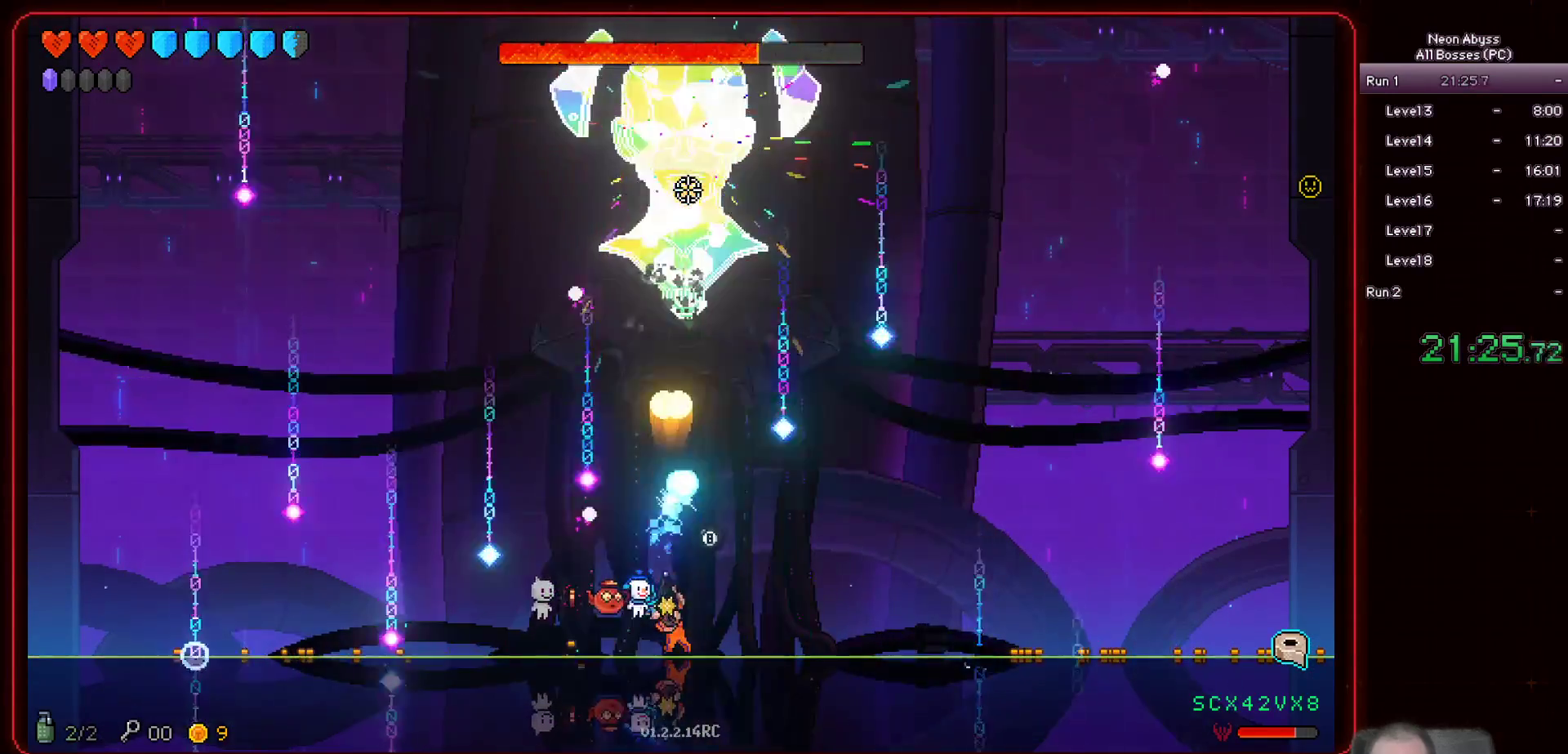
{"keys": [], "mouse": ["left"], "events": [[17, "d", "down"], [100, "d", "up"], [367, "a", "down"], [451, "a", "up"]]}
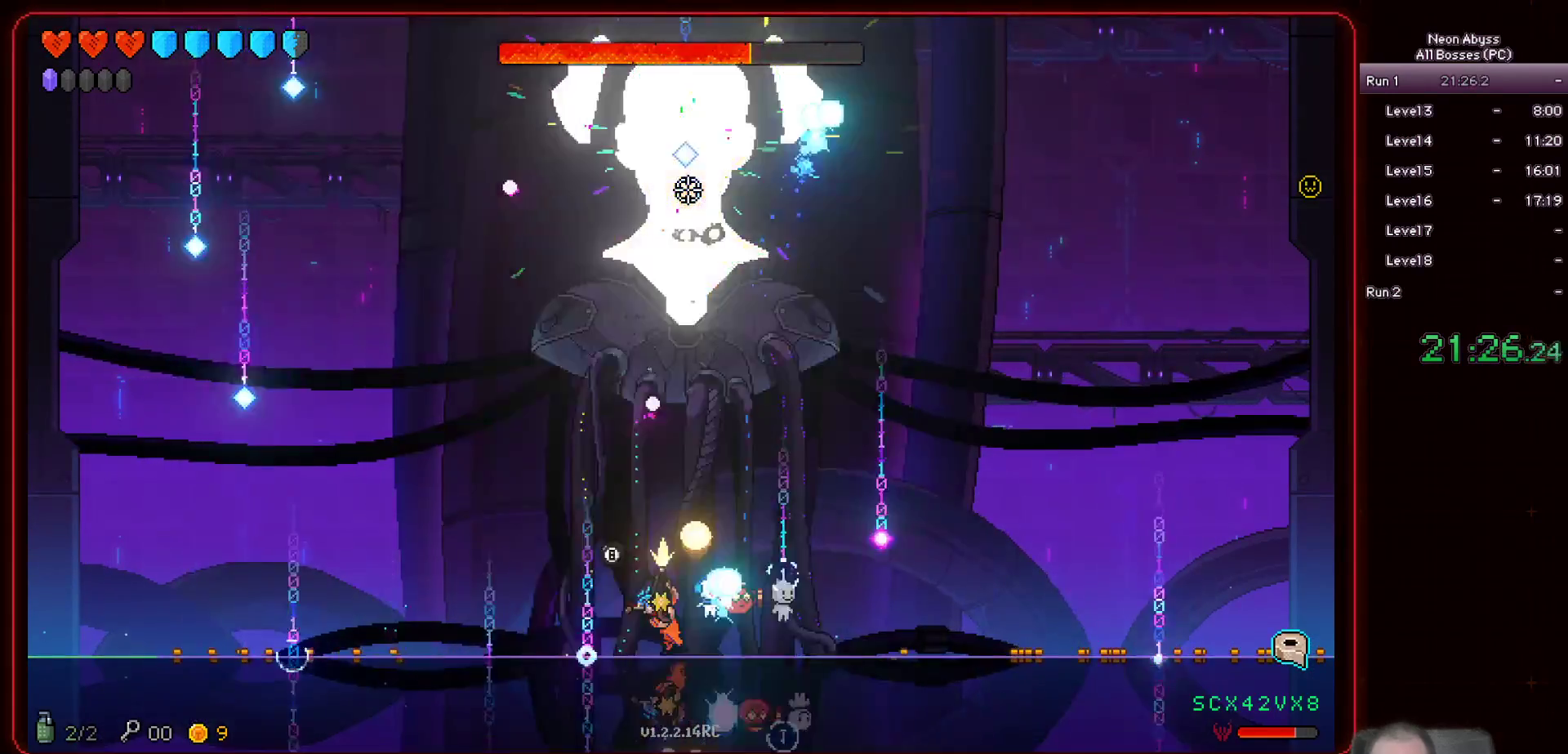
{"keys": [], "mouse": ["left"], "events": []}
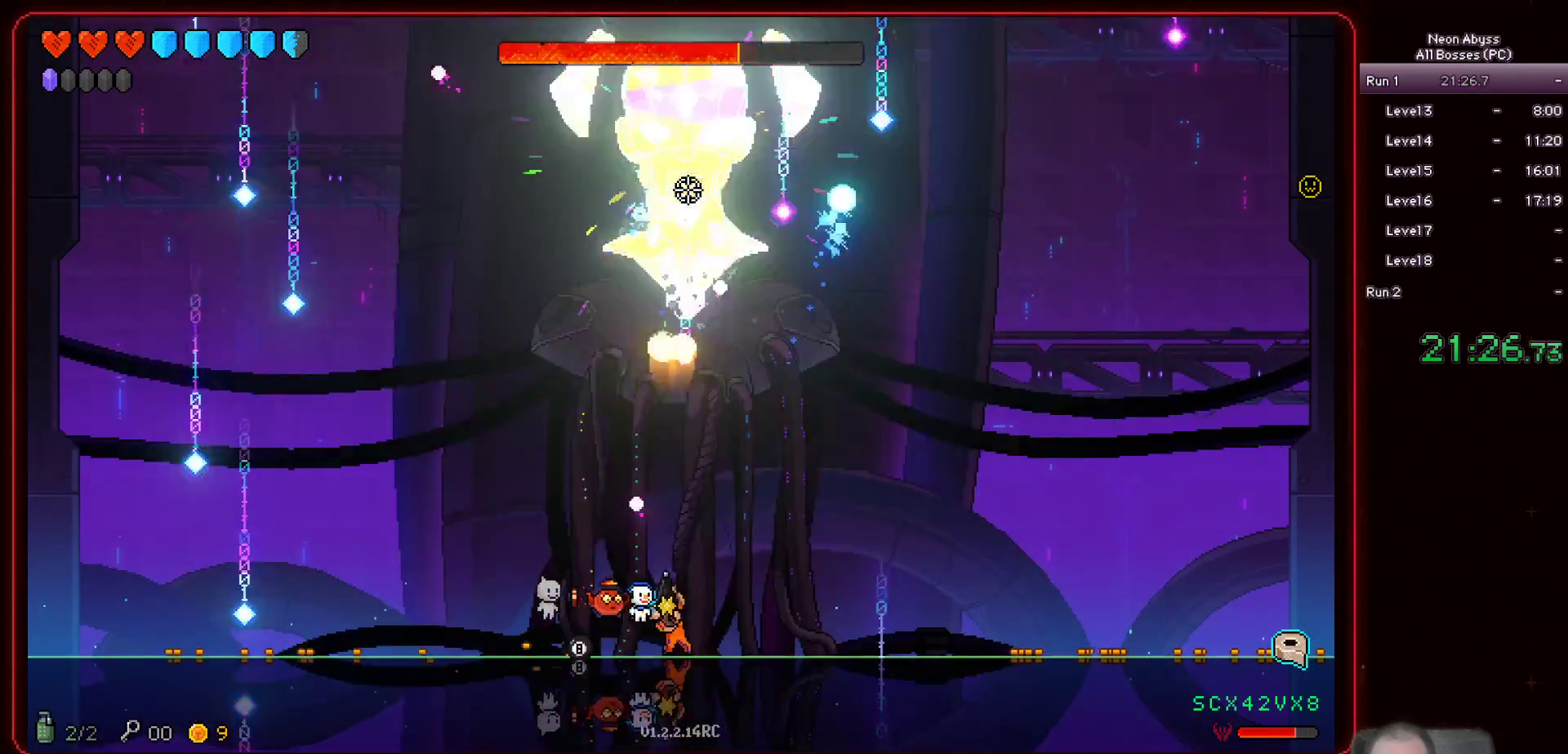
{"keys": [], "mouse": ["left"], "events": []}
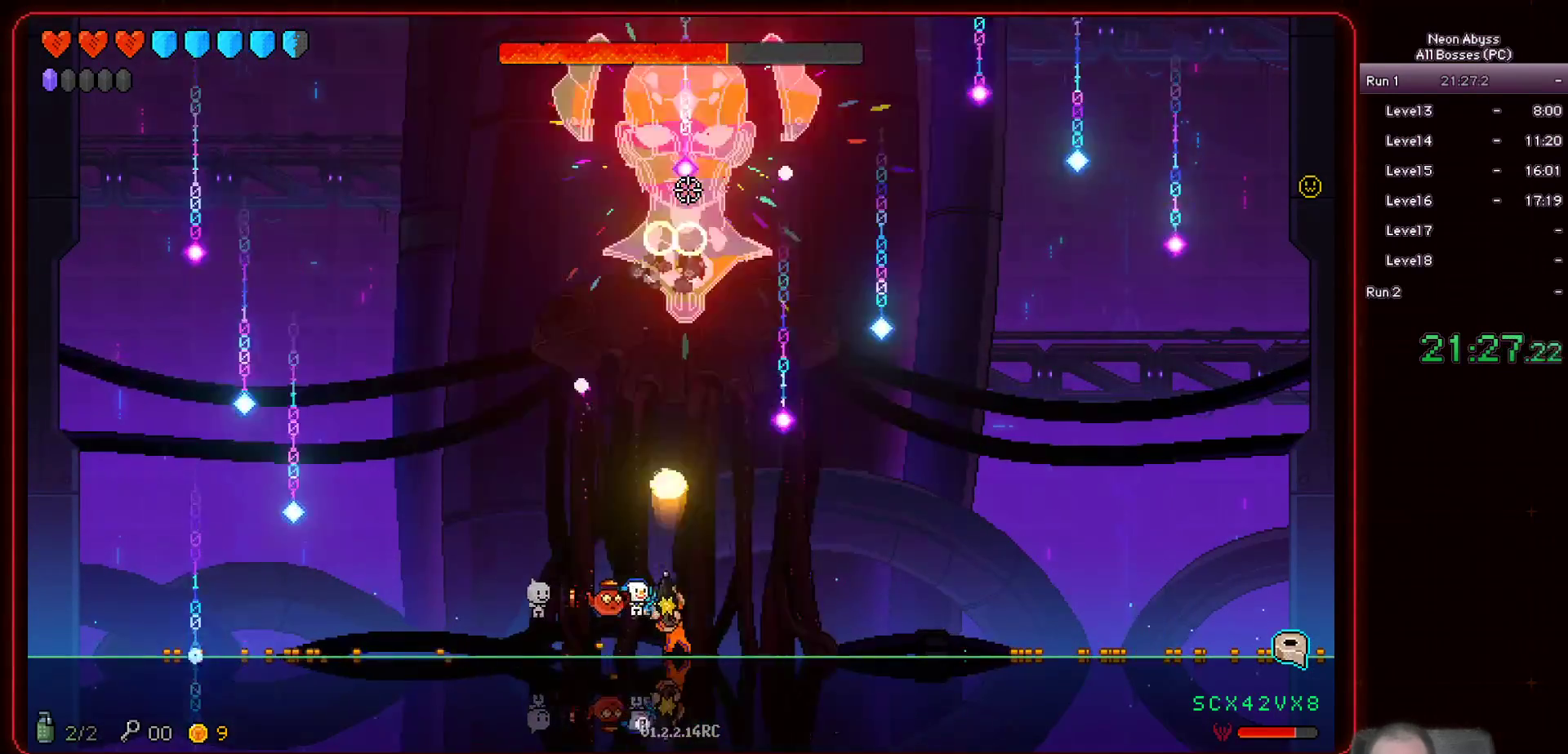
{"keys": [], "mouse": ["left"], "events": []}
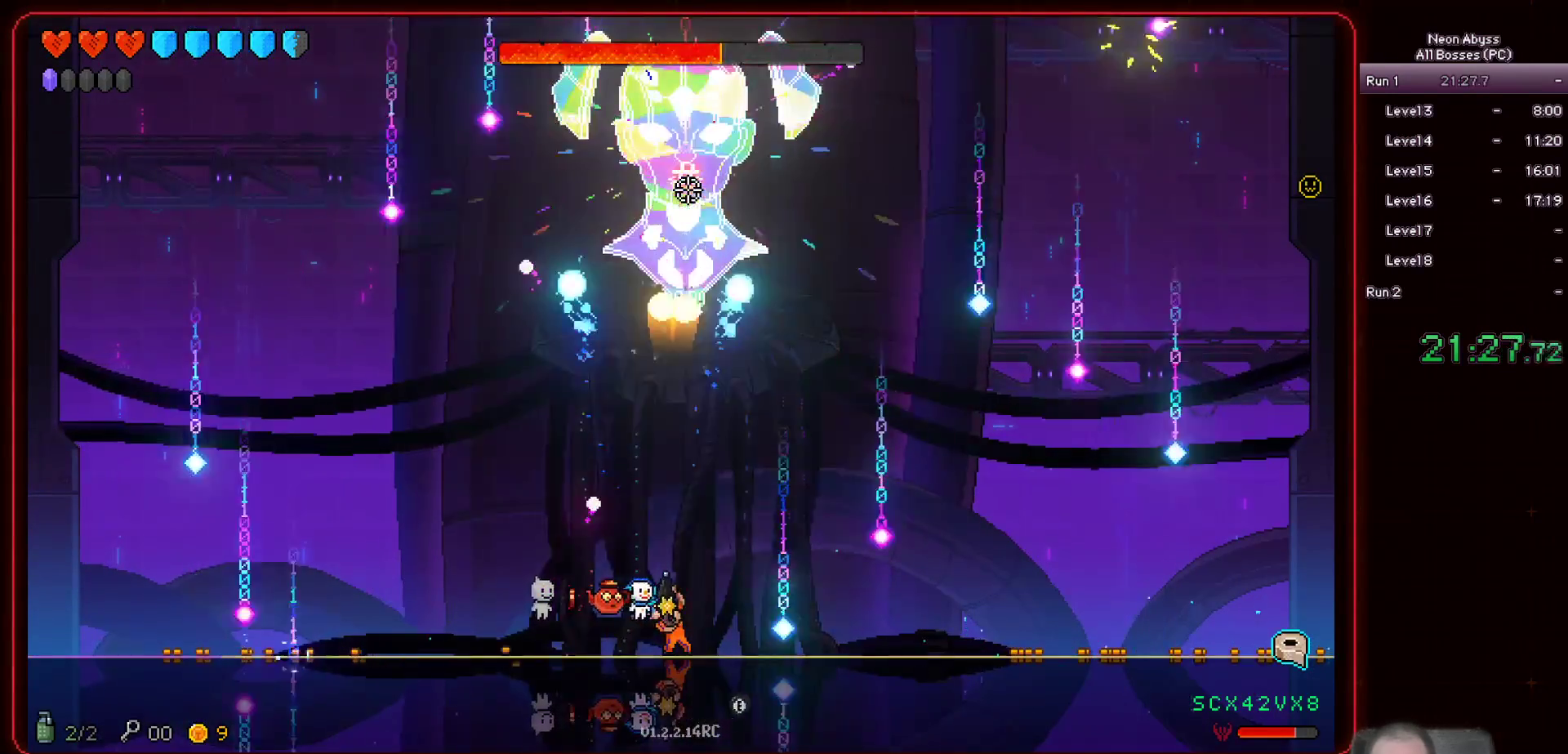
{"keys": [], "mouse": ["left"], "events": []}
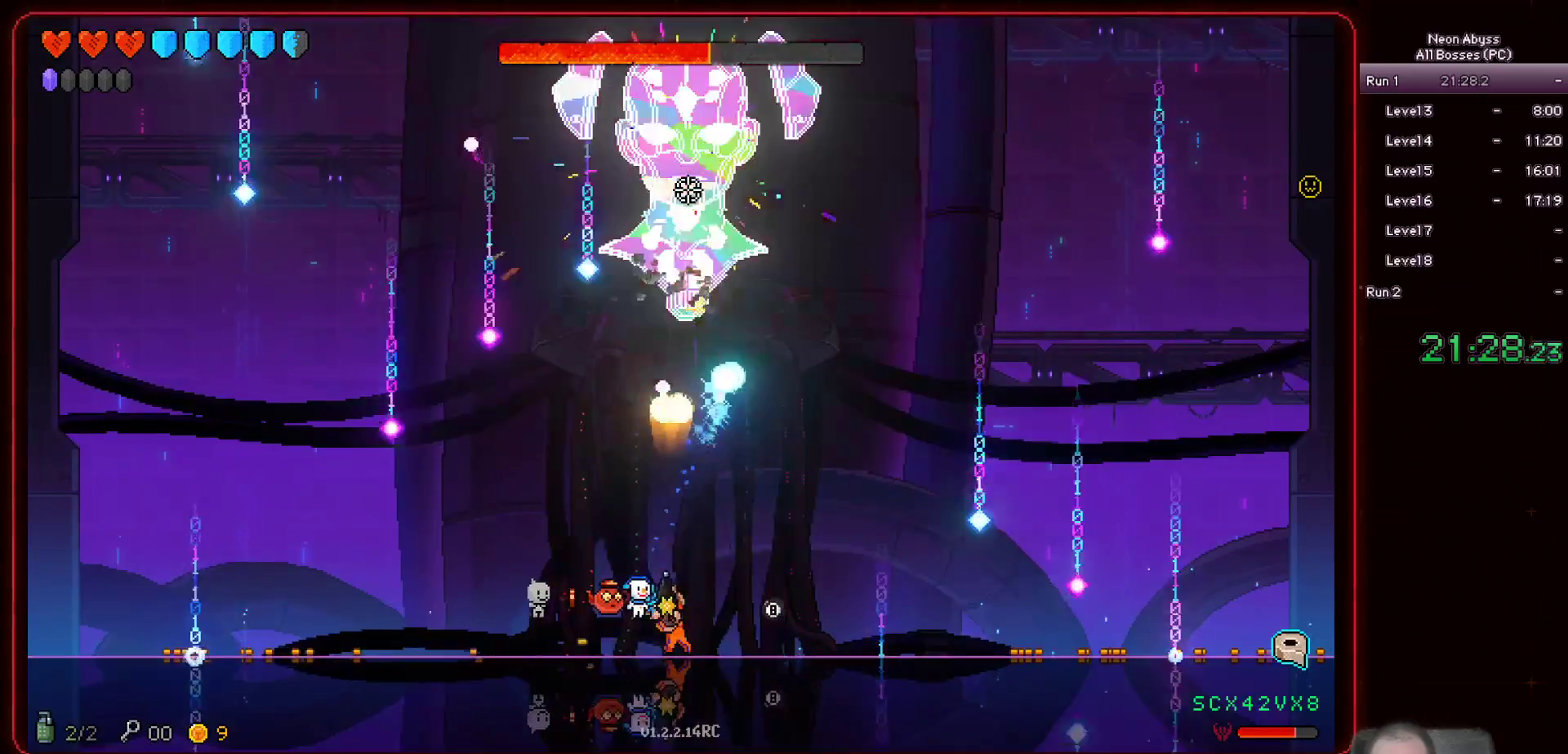
{"keys": [], "mouse": ["left"], "events": []}
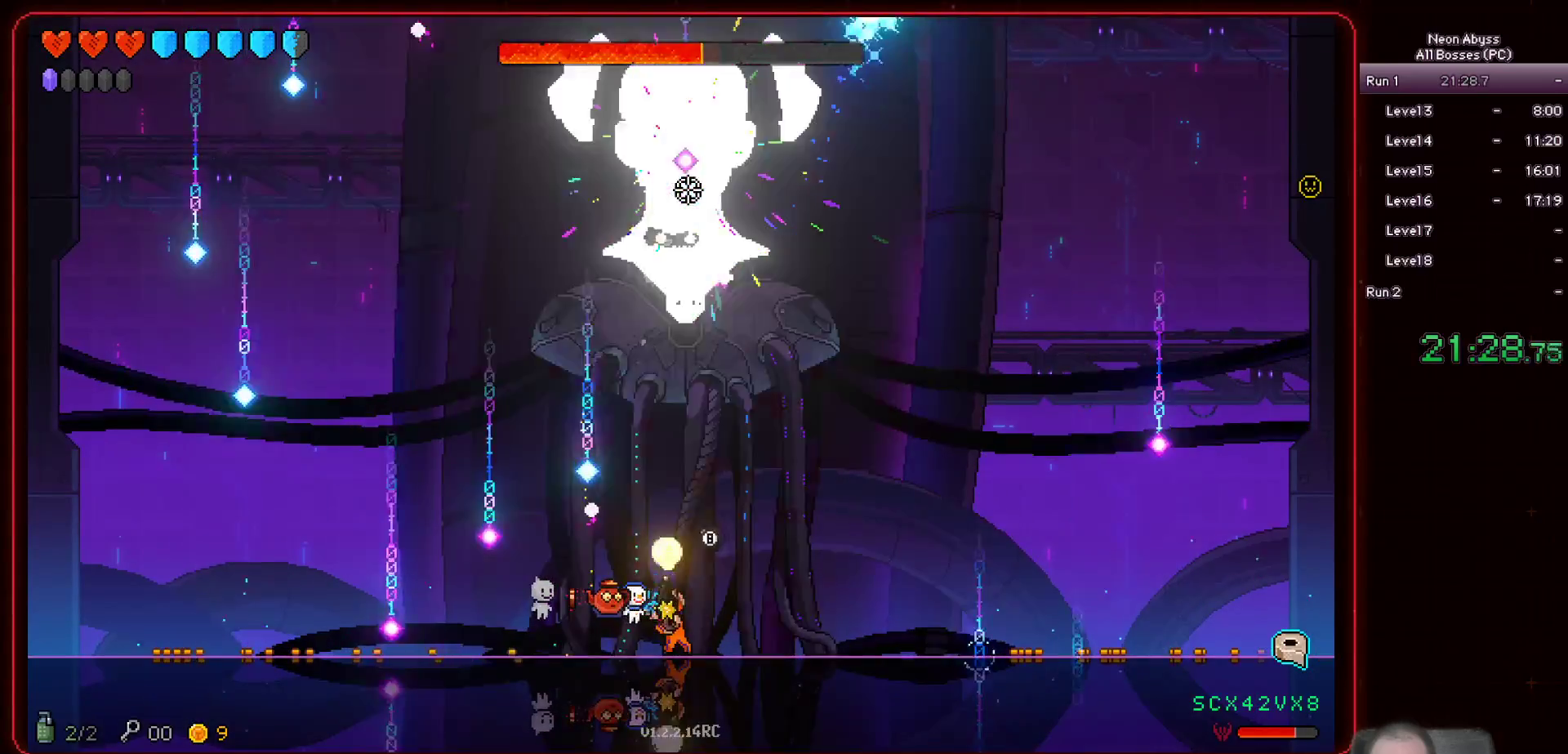
{"keys": [], "mouse": ["left"], "events": []}
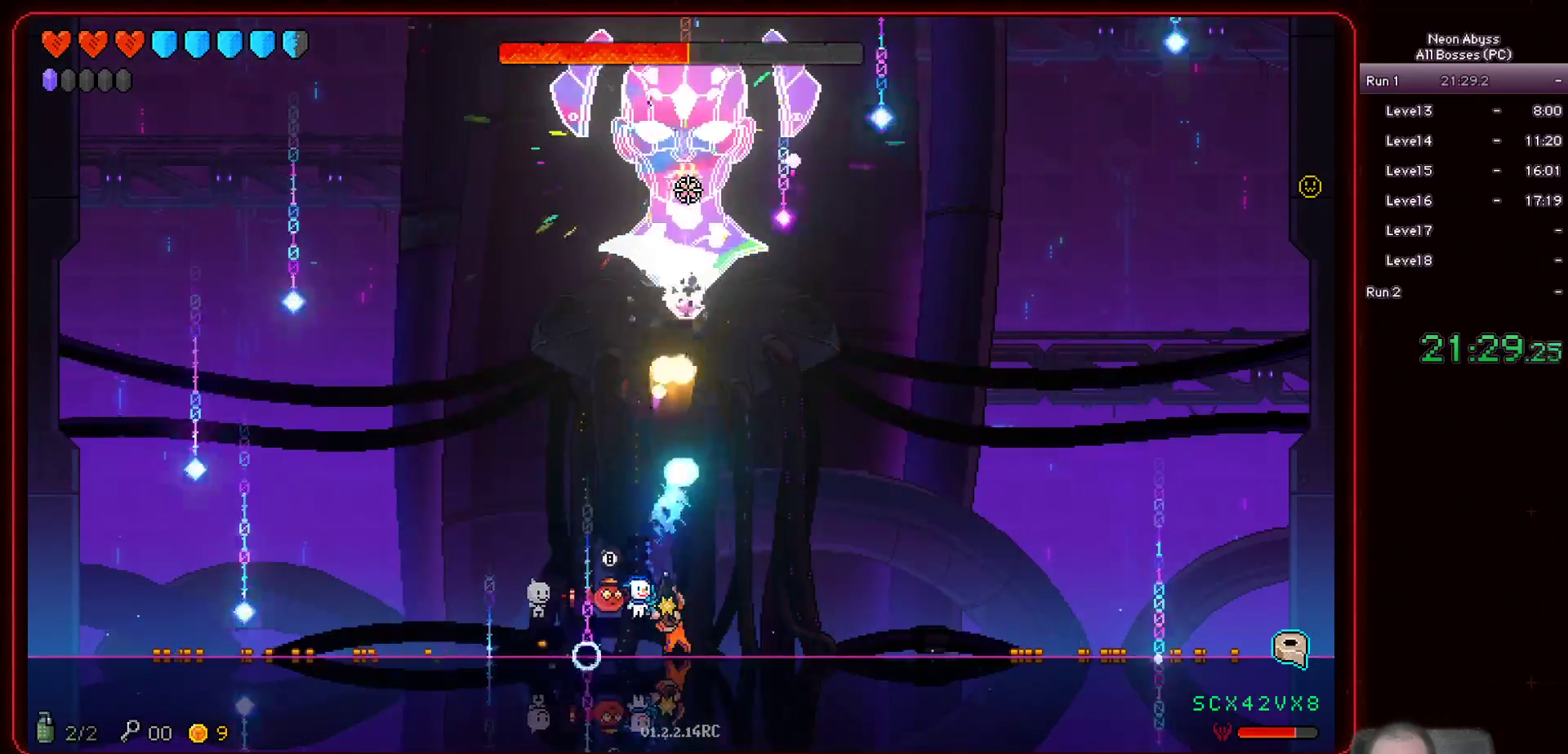
{"keys": [], "mouse": ["left"], "events": []}
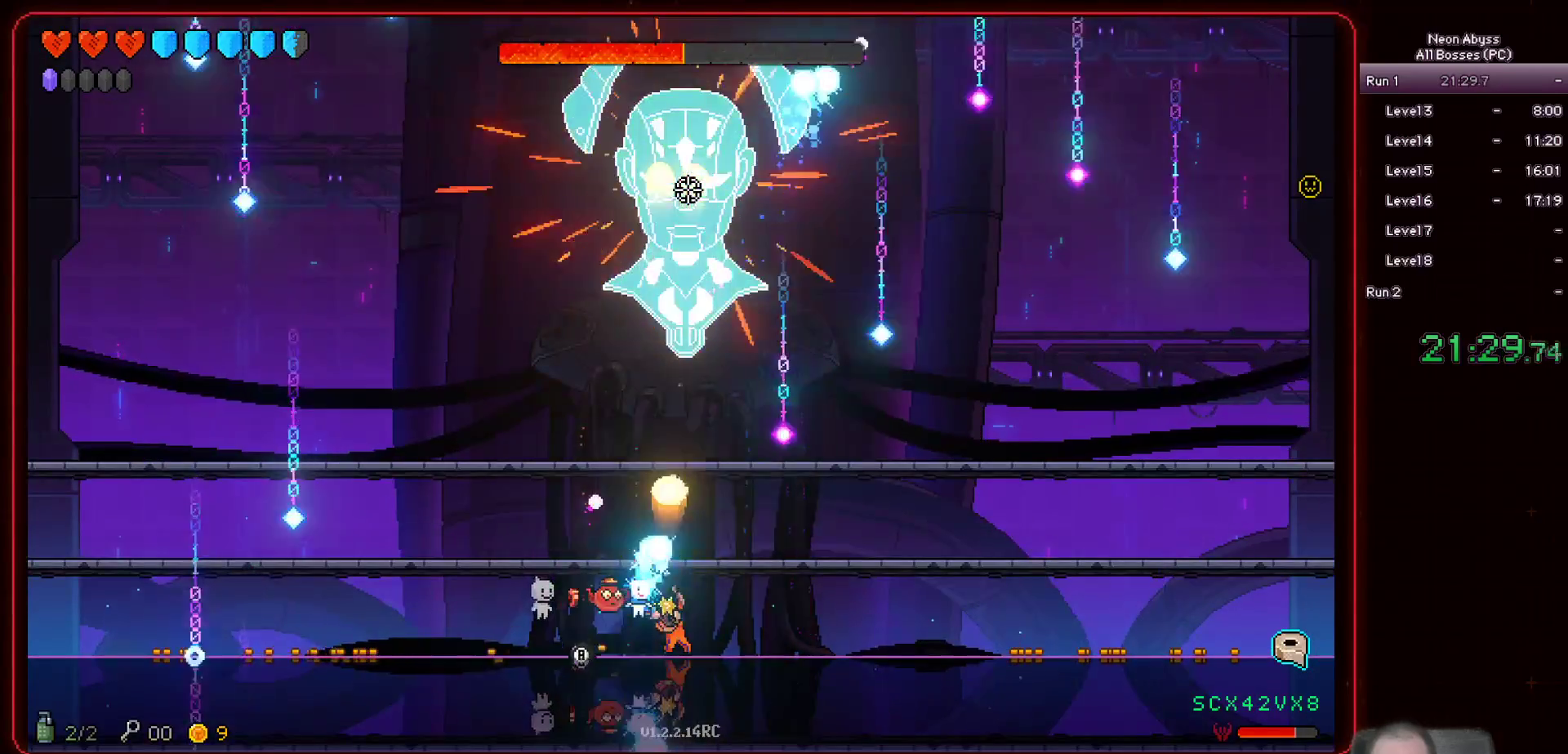
{"keys": [], "mouse": ["left"], "events": []}
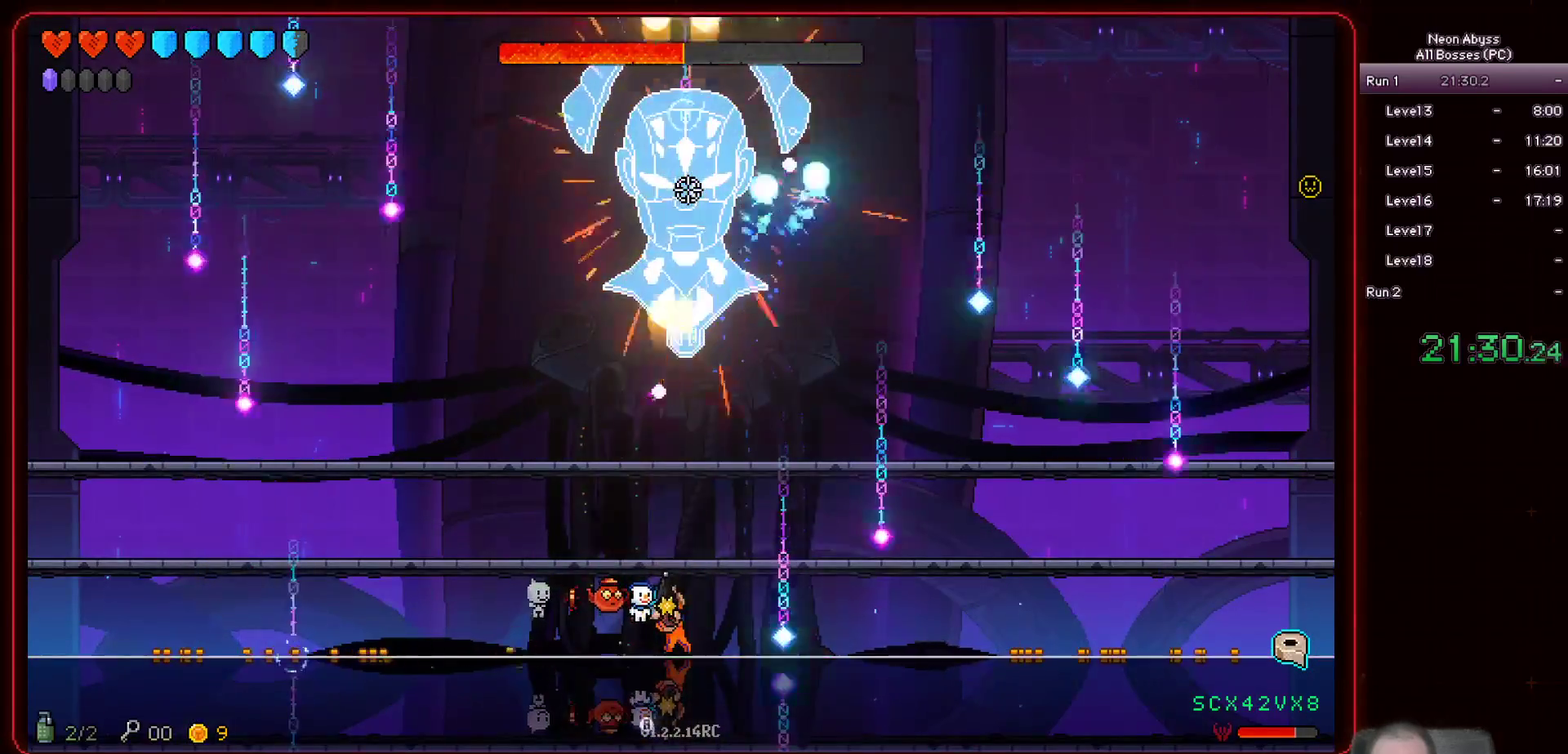
{"keys": [], "mouse": ["left"], "events": []}
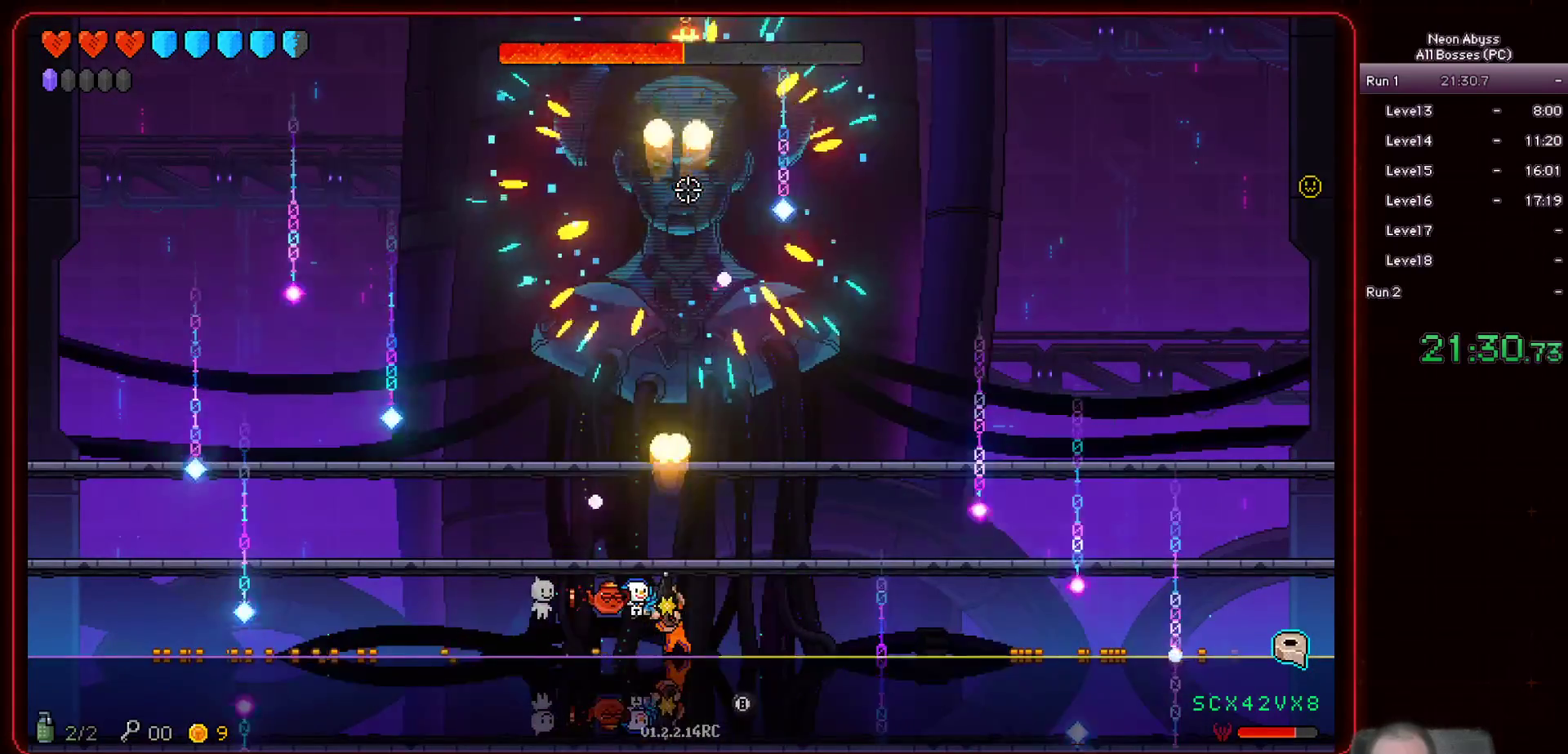
{"keys": [], "mouse": ["left"], "events": []}
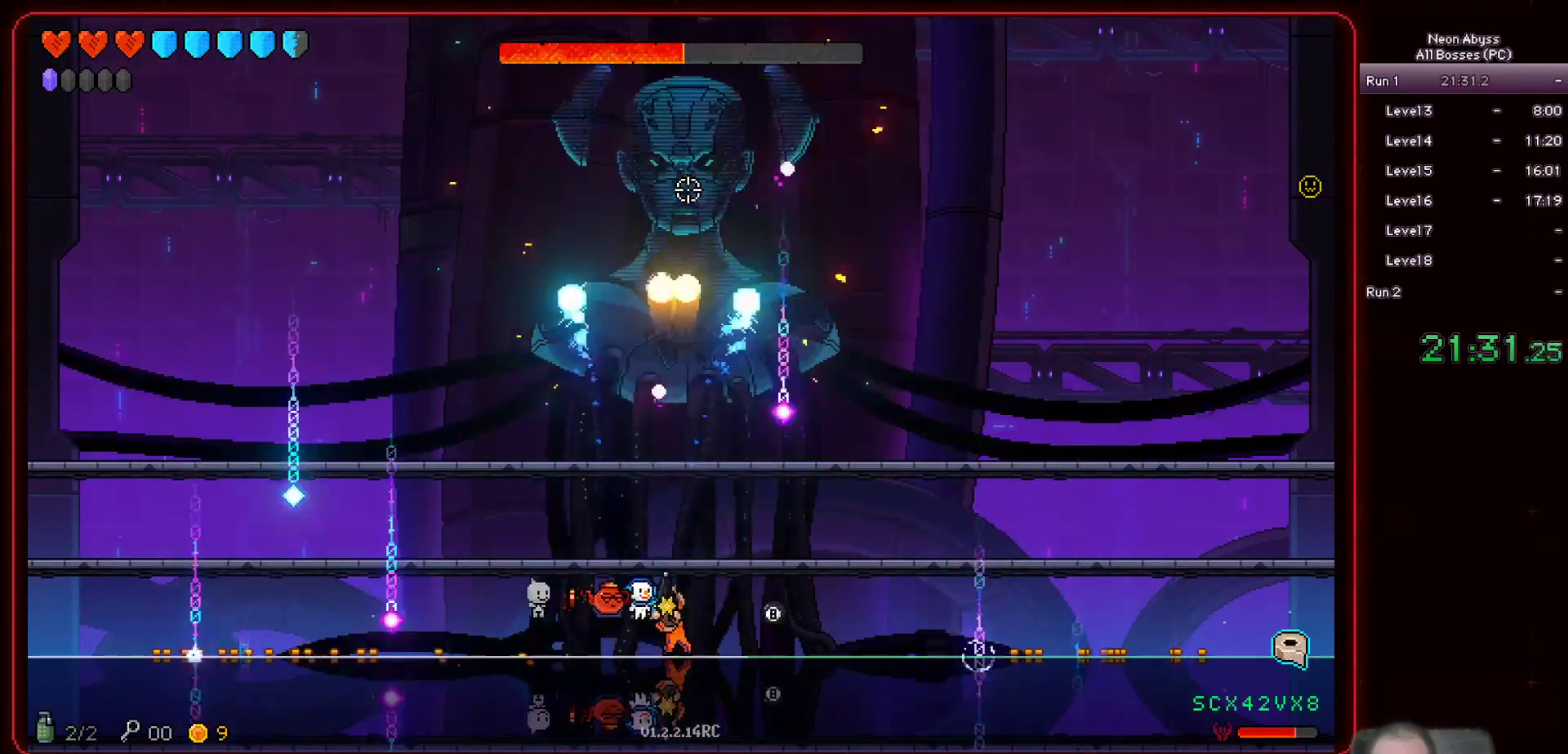
{"keys": [], "mouse": ["left"], "events": [[267, "a", "down"], [384, "a", "up"]]}
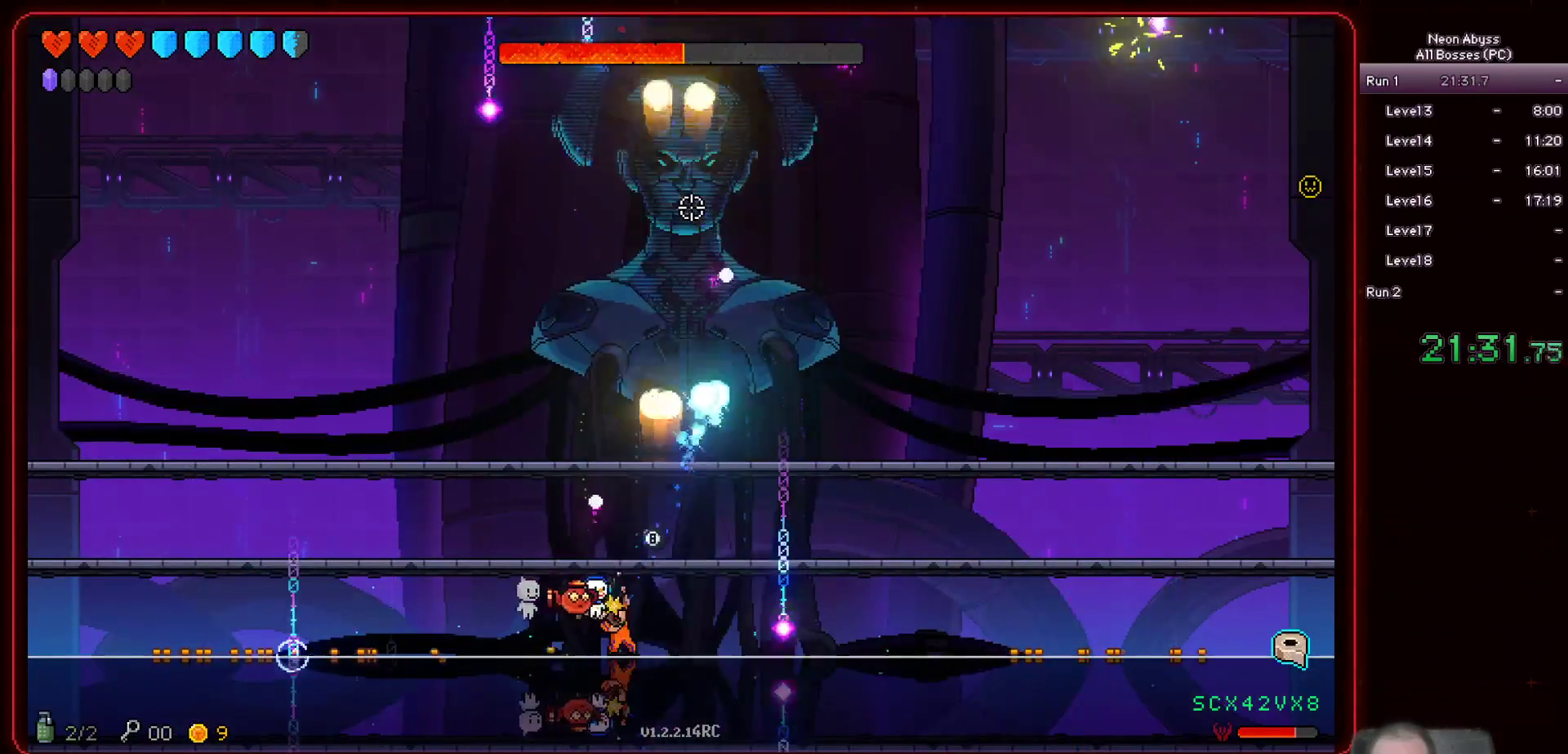
{"keys": [], "mouse": ["left"], "events": []}
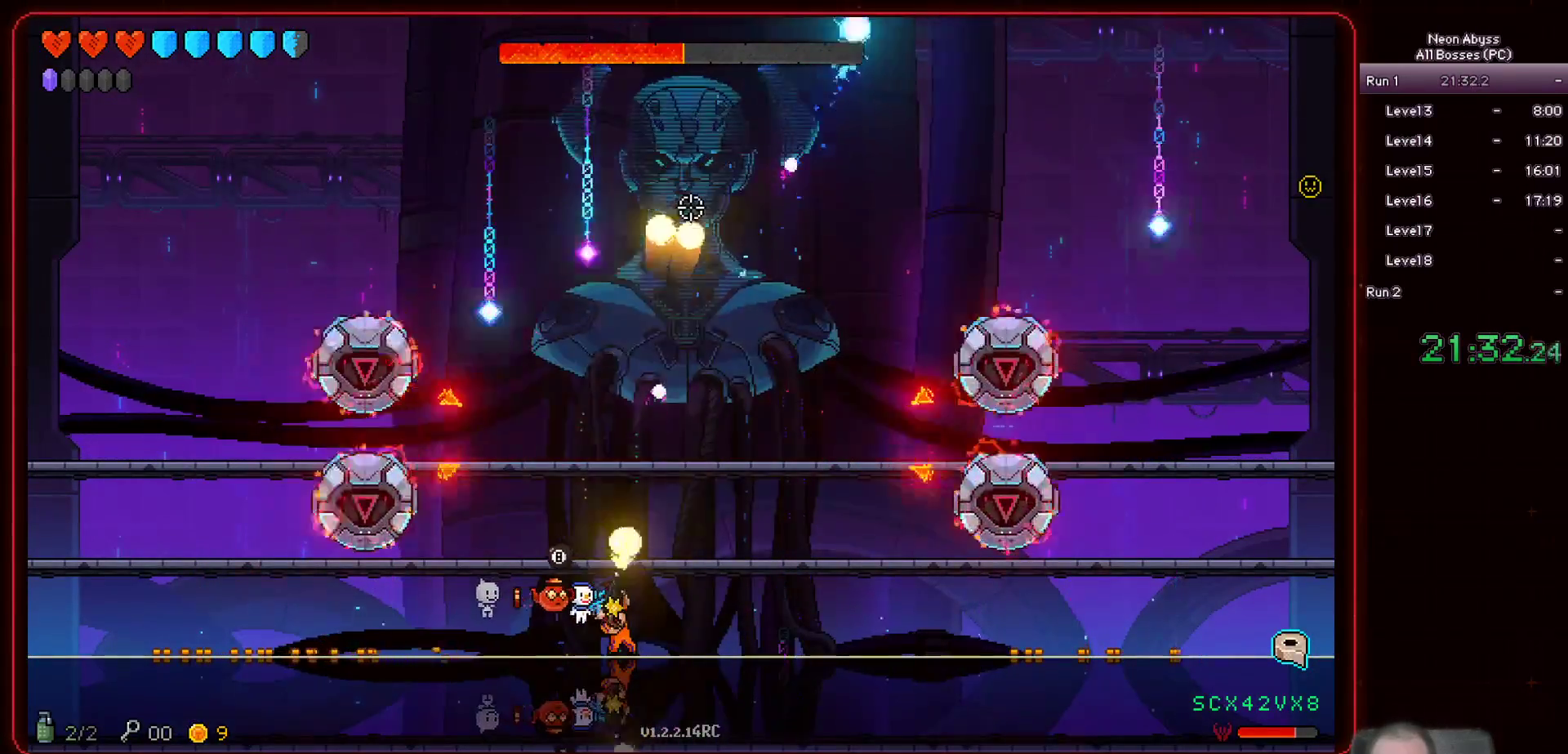
{"keys": ["d"], "mouse": ["left"], "events": [[117, "d", "down"], [233, "d", "up"], [450, "d", "down"]]}
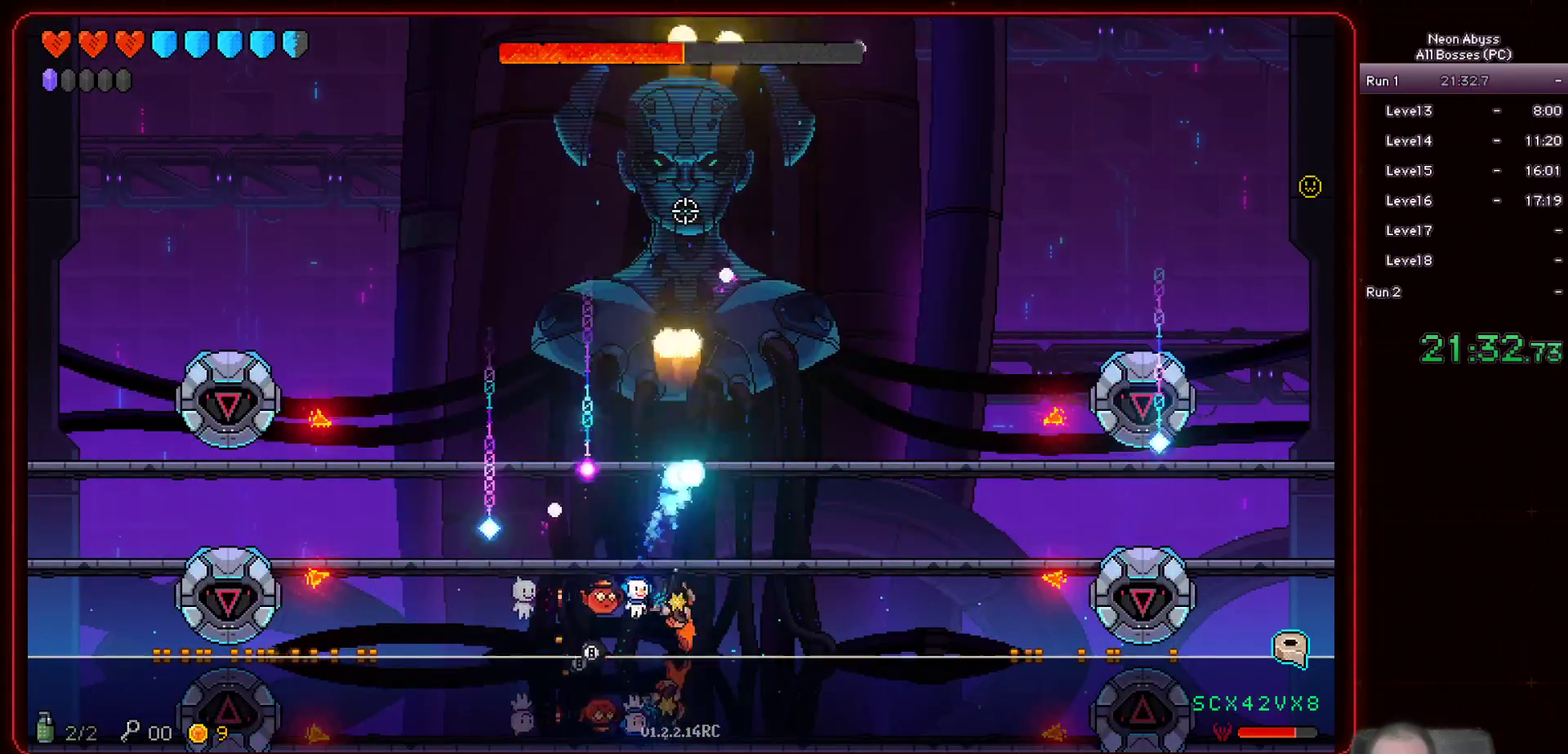
{"keys": [], "mouse": ["left"], "events": [[50, "d", "up"]]}
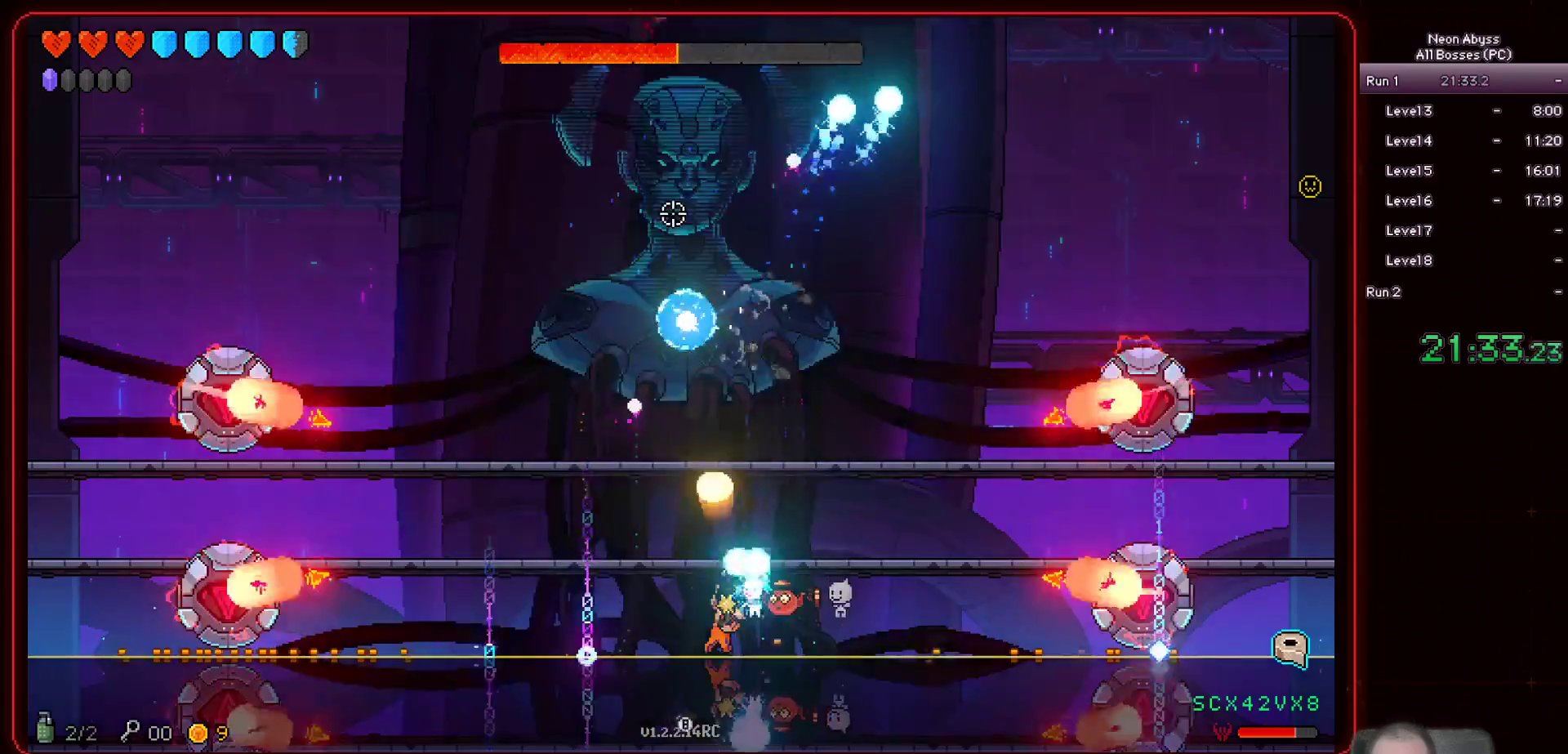
{"keys": [], "mouse": ["left"], "events": [[133, "a", "down"], [267, "a", "up"]]}
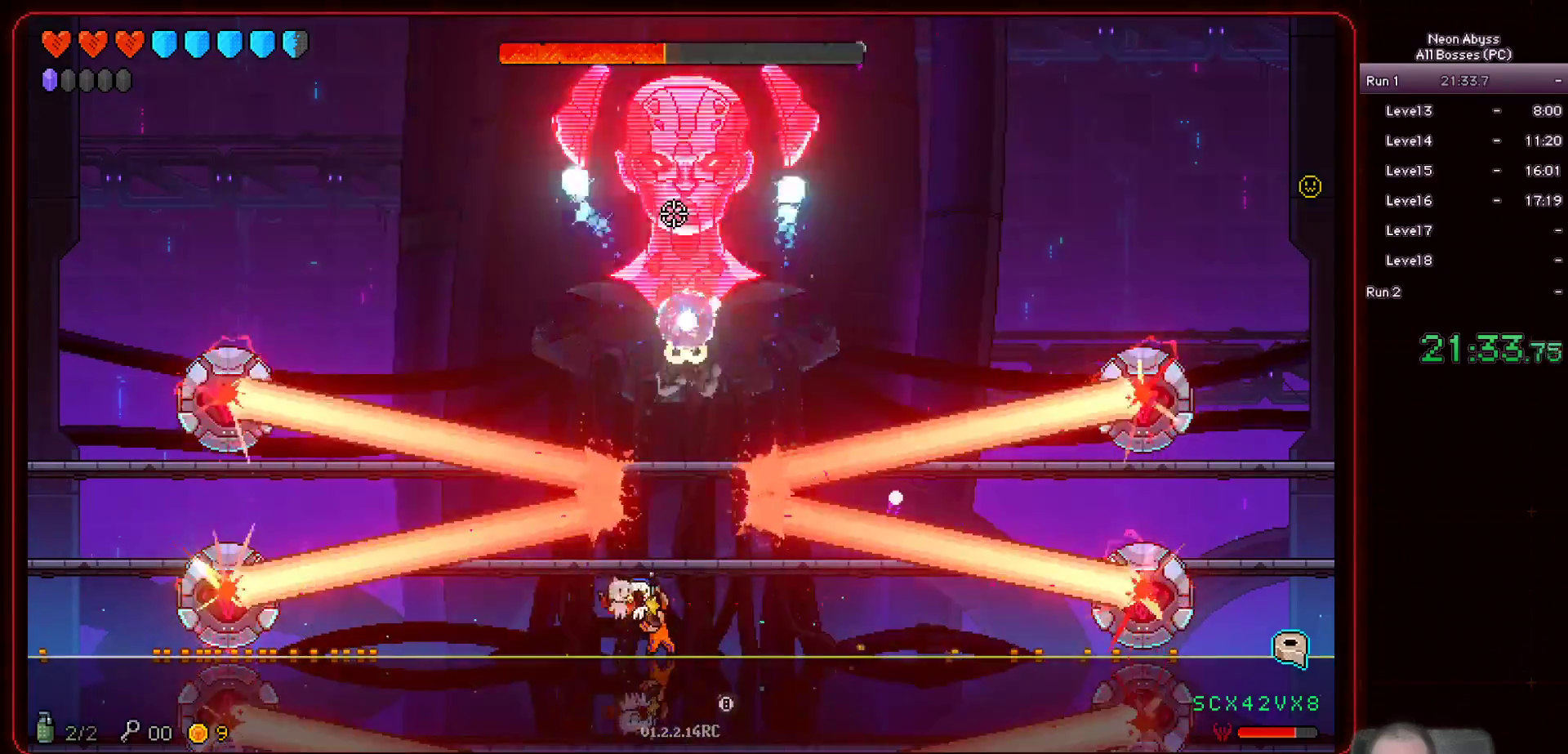
{"keys": [], "mouse": ["left"], "events": []}
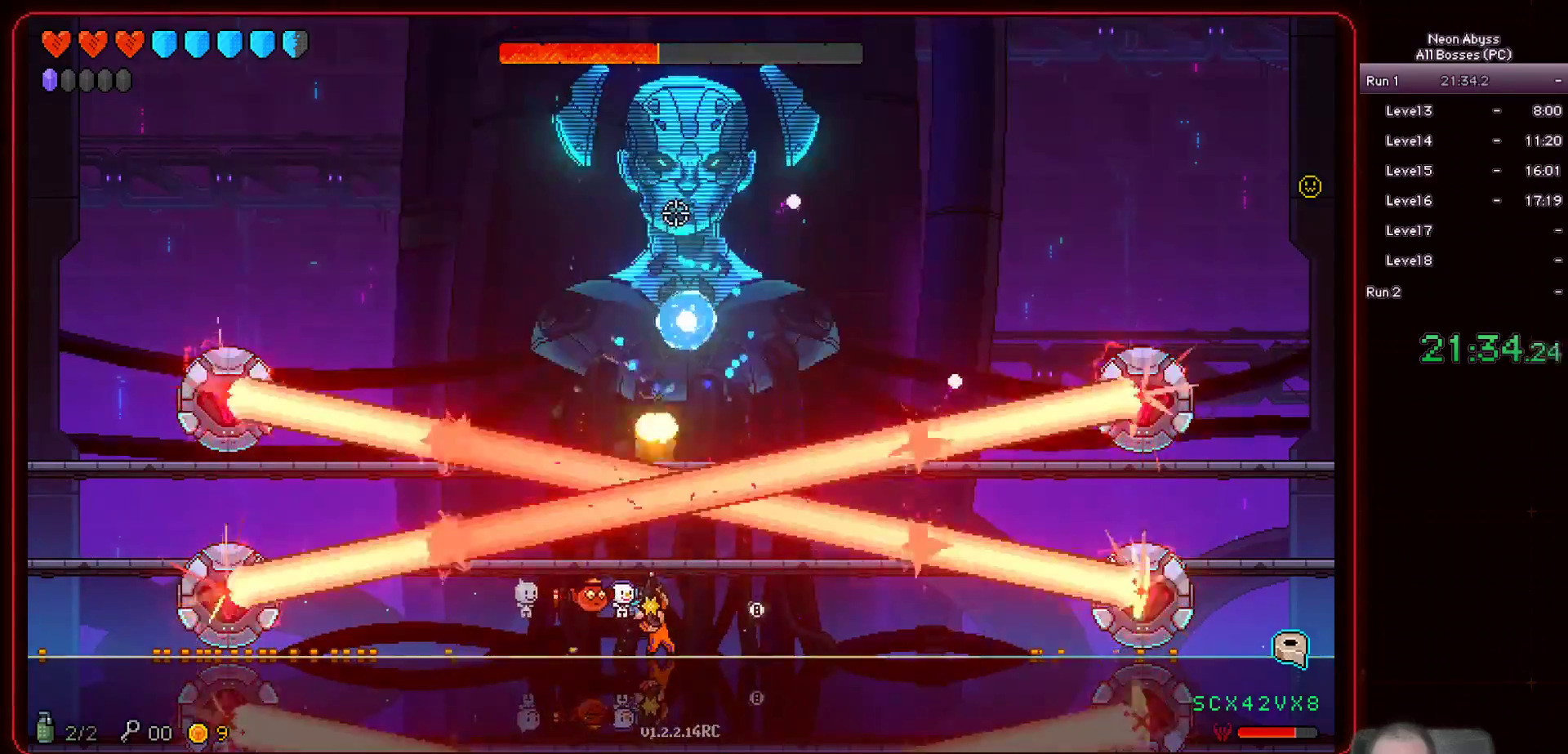
{"keys": [], "mouse": ["left"], "events": []}
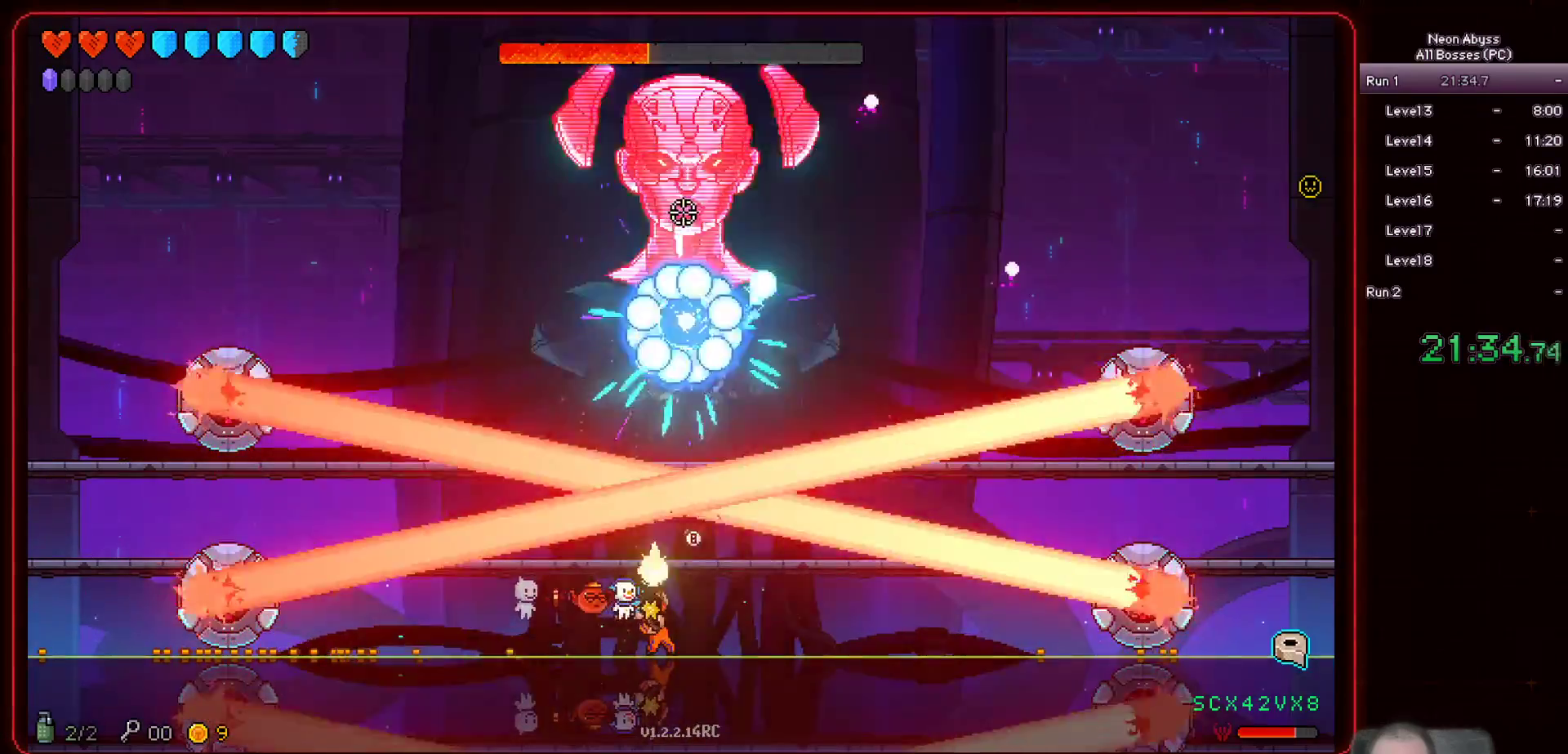
{"keys": [], "mouse": ["left"], "events": [[434, "a", "down"], [484, "a", "up"]]}